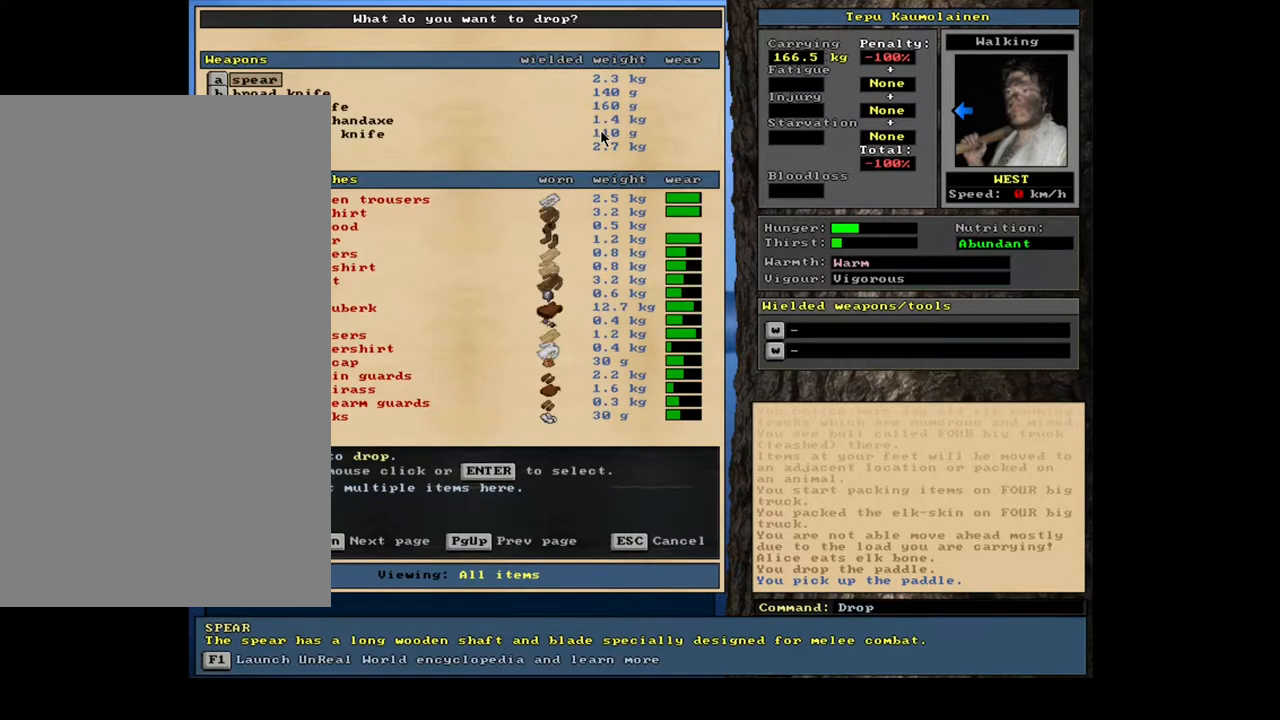
Gameplay with keyboard and mouse; each line is a JSON object with the keys and mouse buttons held at the frame after it. "events" lists presses ("down") and releases ("up") of "/", "0", "1", "2", "3", "4", "5", "6", "7", "8", "9", "a", "alt_l", "alt_r", "b", "backslash", "backspace", "c", "caps_lock", "comma", "ctrl_l", "ctrl_r", "d", "down", "e", "escape", "f", "f1", "f10", "f11", "f12", "f2", "f3", "f4", "f5", "f6", "f7", "f8", "f9", "g", "h", "i", "j", "k", "l", "lbracket", "left", "m", "minus", "n", "num0", "num1", "num2", "num3", "num4", "num5", "num6", "num7", "num8", "num9", "o", "p", "q", "quote", "r", "rbracket", "return", "right", "s", "semicolon", "shift_l", "shift_r", "space", "super", "t", "tab", "tilde", "u", "up", "v", "w", "x", "y", "z", "mouse_left", "mouse_wheel", "mouse_right", "mouse_mb4" and "mouse_mb5" between this image and that frame as [ms after this image, input, new state], when the widget could be followed in between; "." appears only as held states. "mouse_left", "mouse_wheel", "mouse_right", "mouse_mb4", "mouse_mb5" = the "left", "wheel", "right", "mb4", "mb5" buttons of the "mouse" list. No other keys are recorded. "wheel" means that the mouse wheel is clicked or scrolled. Mouse movement is not recorded. Not read: equals other_keys.
{"keys": [], "mouse": [], "events": []}
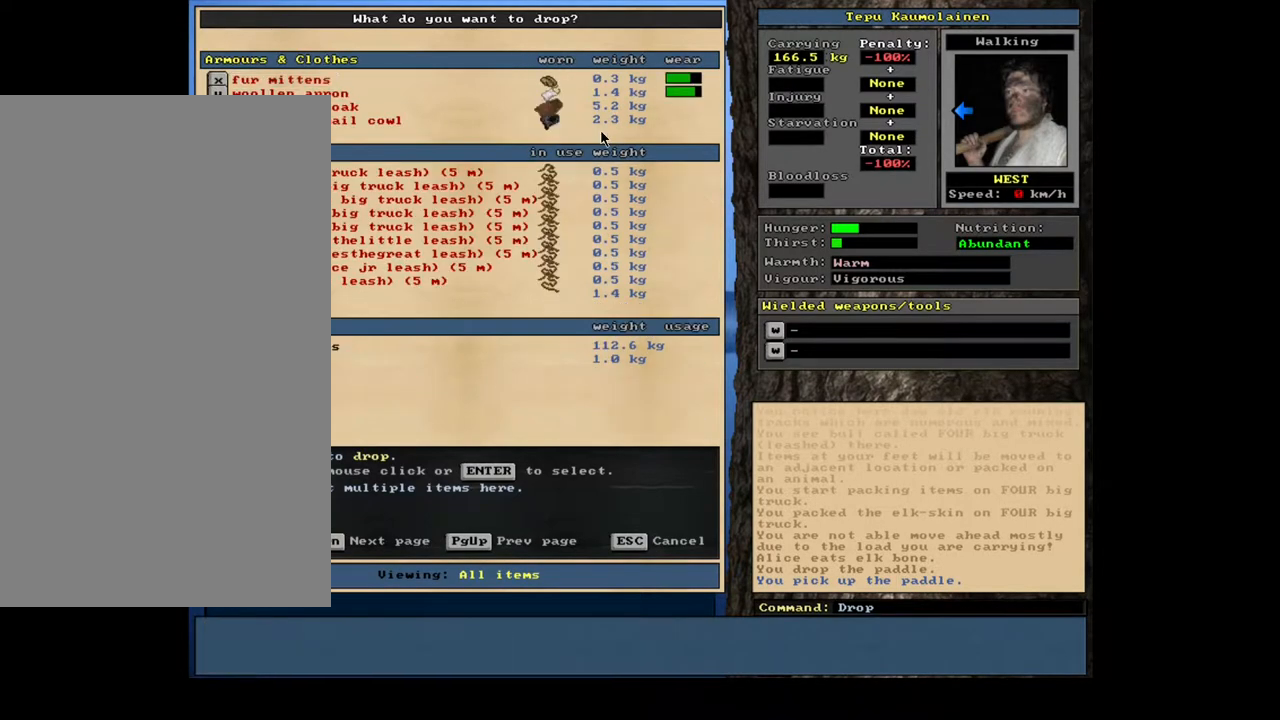
{"keys": ["up"], "mouse": [], "events": [[467, "up", "down"]]}
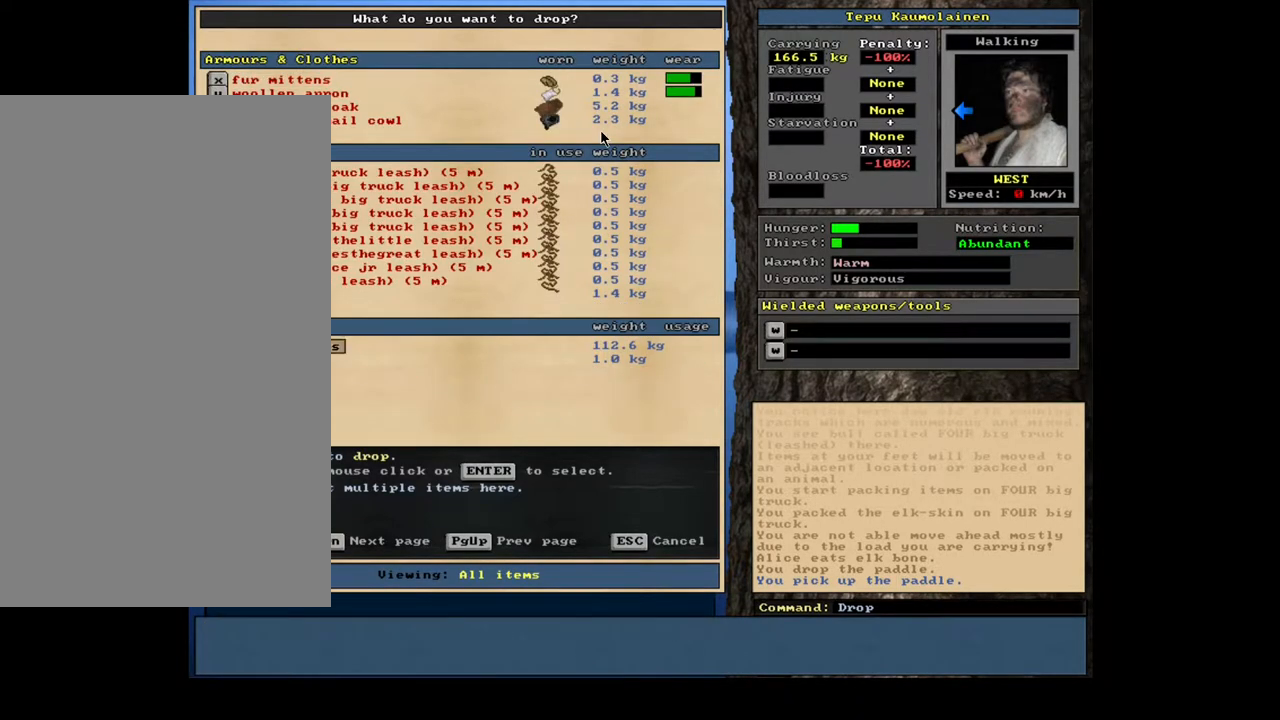
{"keys": [], "mouse": [], "events": [[50, "up", "up"]]}
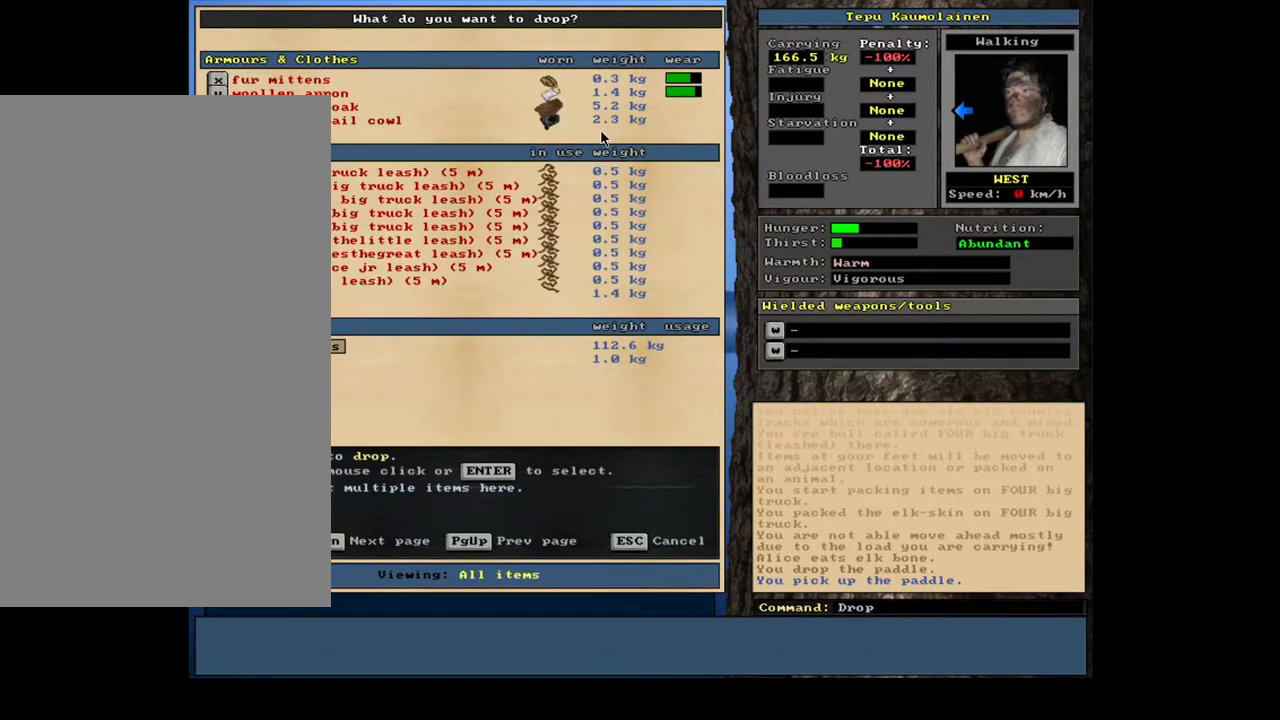
{"keys": [], "mouse": [], "events": [[333, "return", "down"], [417, "return", "up"]]}
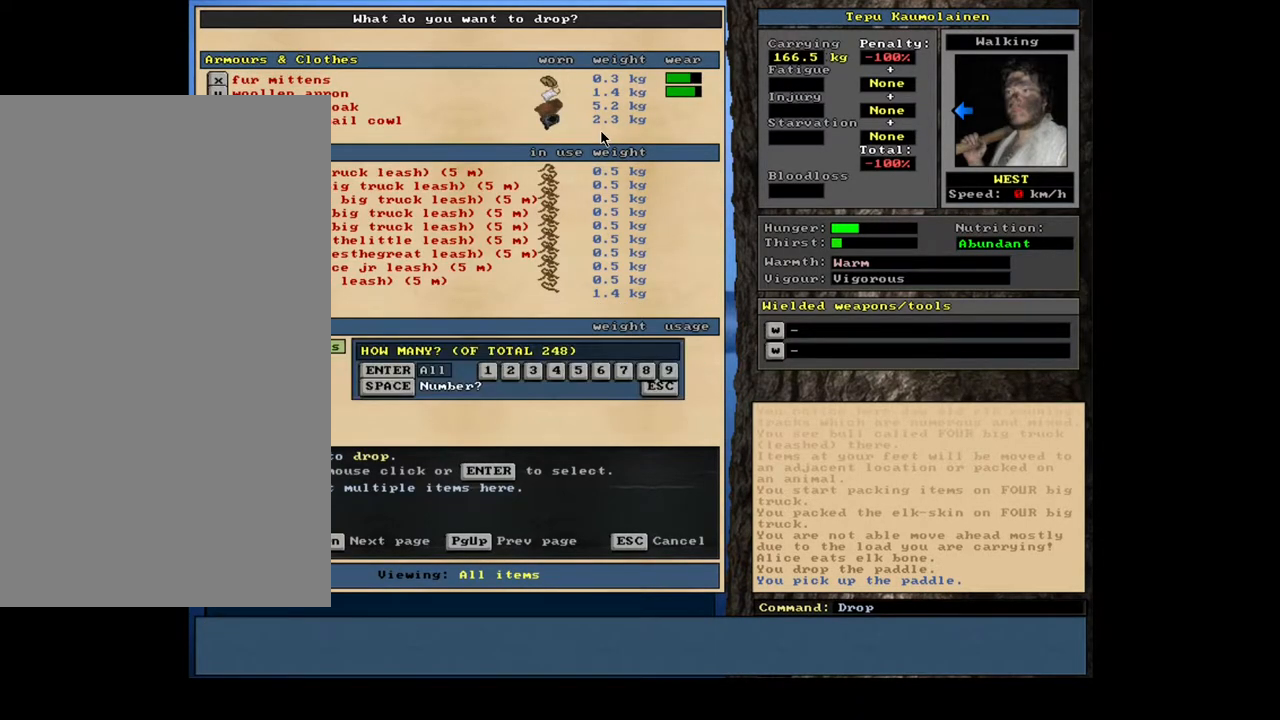
{"keys": [], "mouse": [], "events": [[33, "space", "down"], [133, "space", "up"]]}
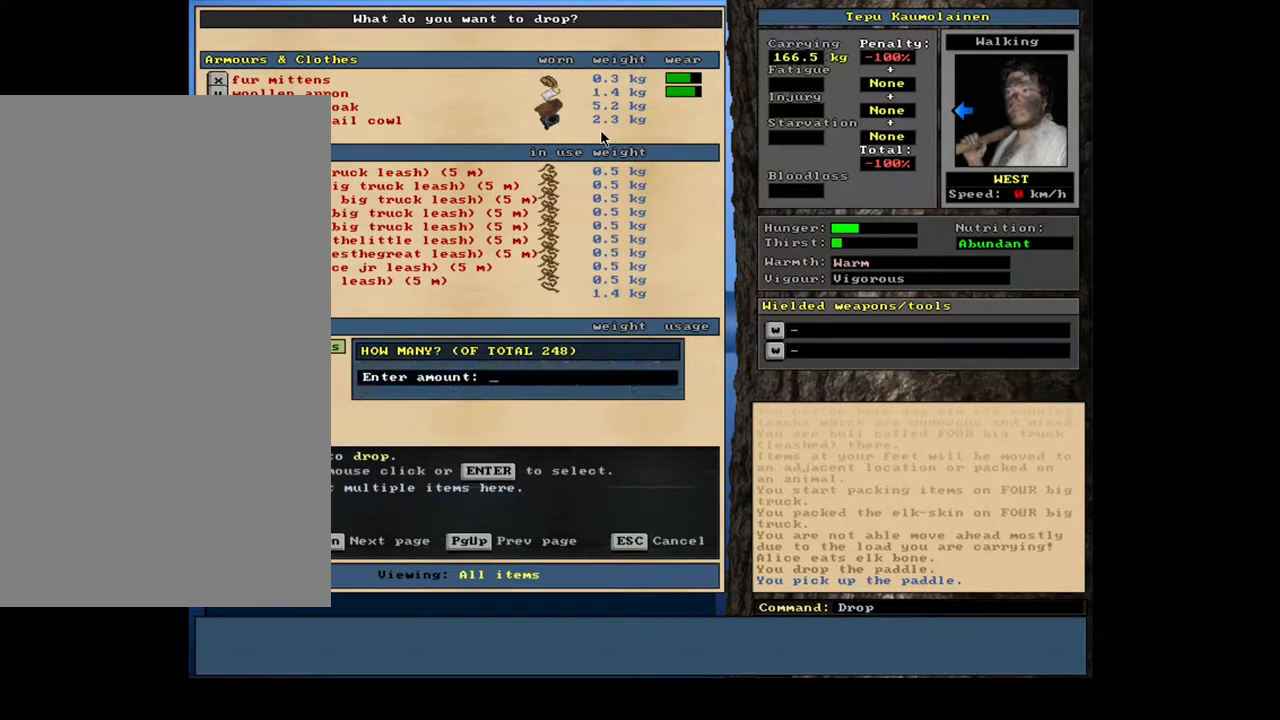
{"keys": ["8"], "mouse": [], "events": [[150, "1", "down"], [267, "1", "up"], [367, "4", "down"], [500, "4", "up"], [500, "8", "down"]]}
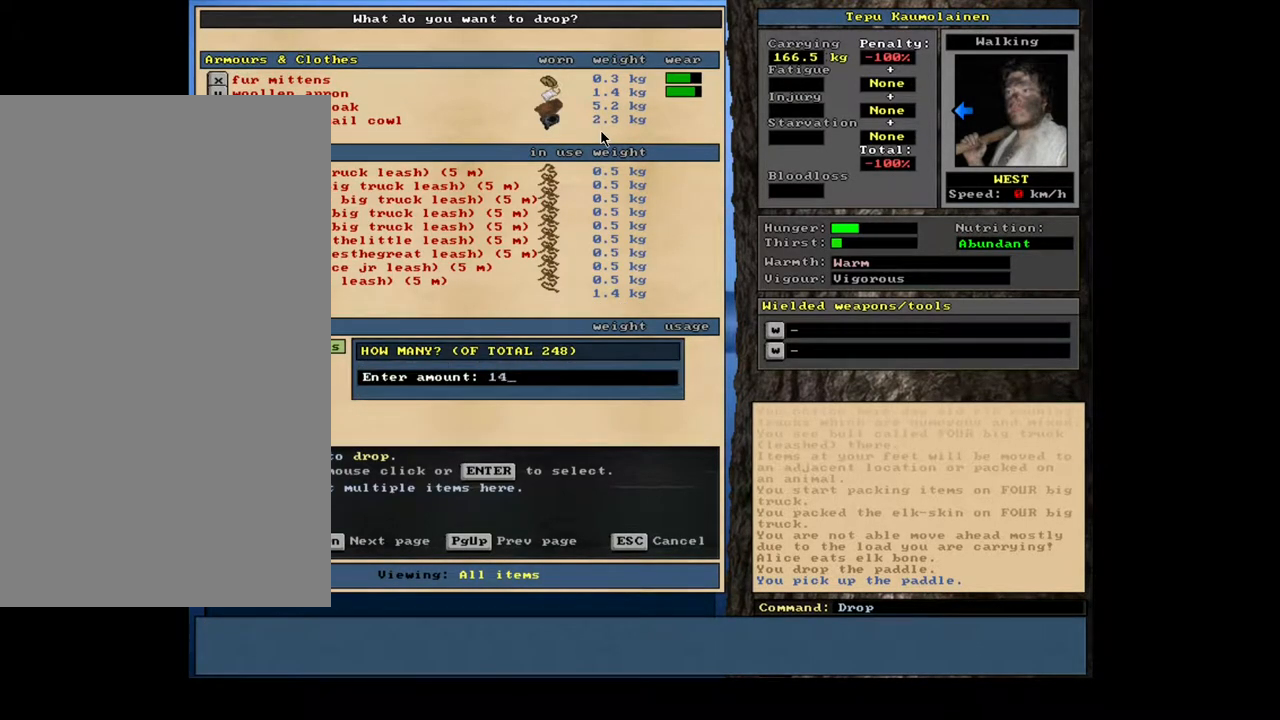
{"keys": [], "mouse": [], "events": [[83, "8", "up"], [233, "return", "down"], [300, "return", "up"]]}
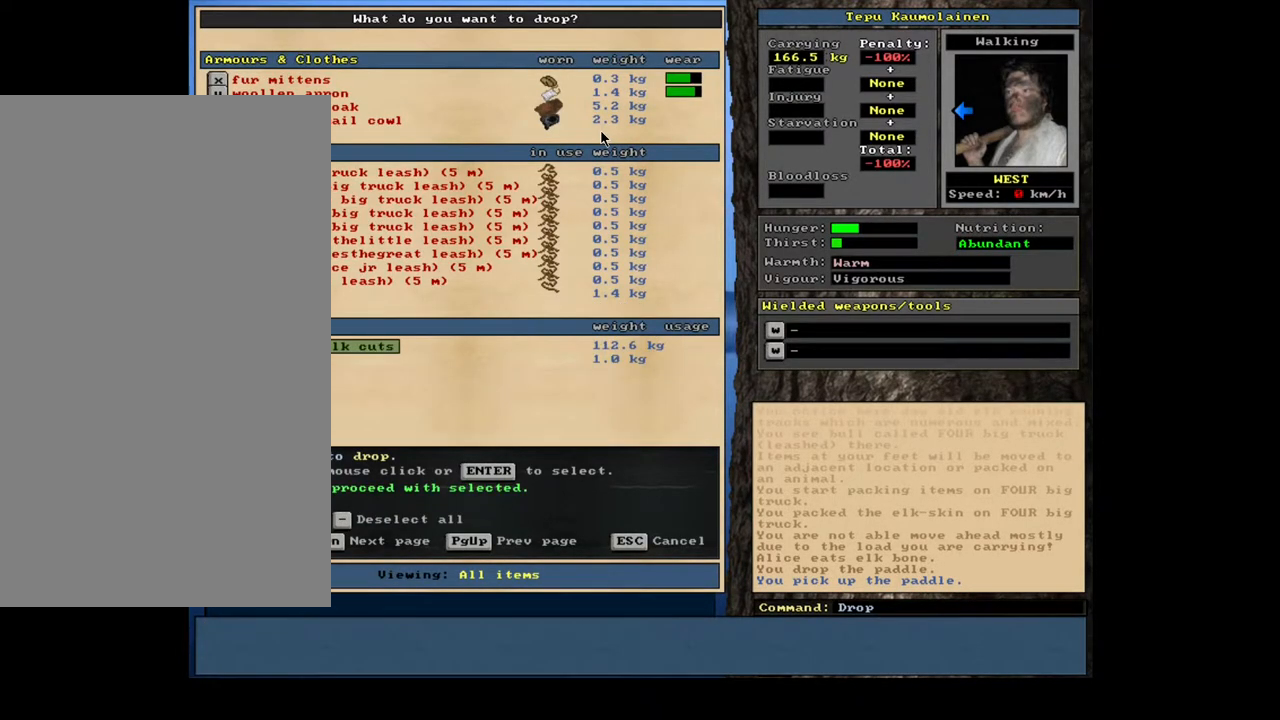
{"keys": [], "mouse": [], "events": [[117, "space", "down"], [200, "space", "up"]]}
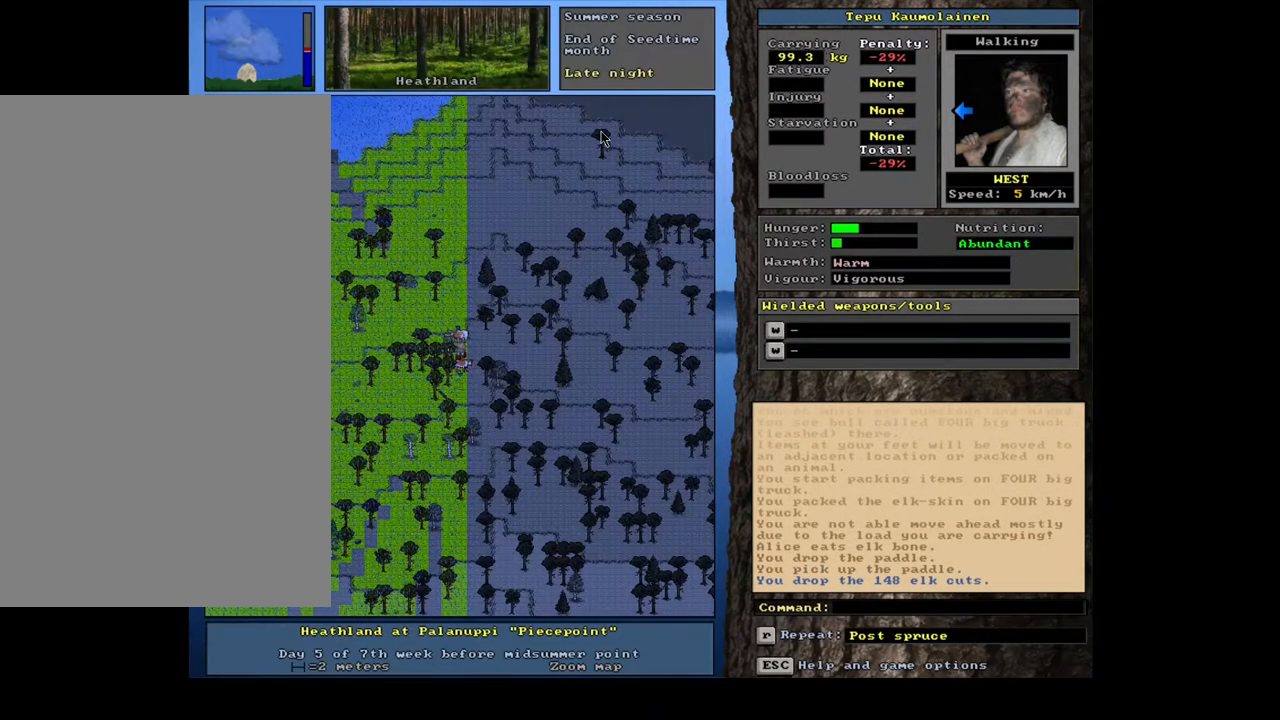
{"keys": [], "mouse": [], "events": []}
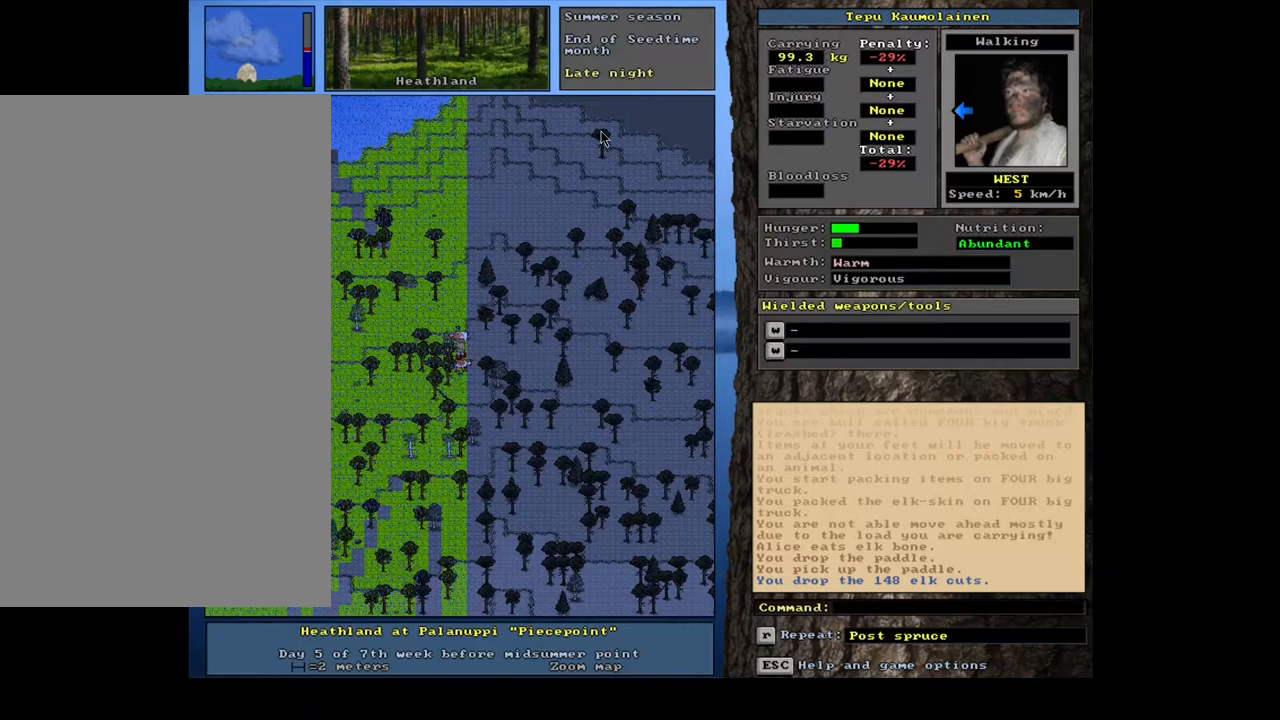
{"keys": [], "mouse": [], "events": []}
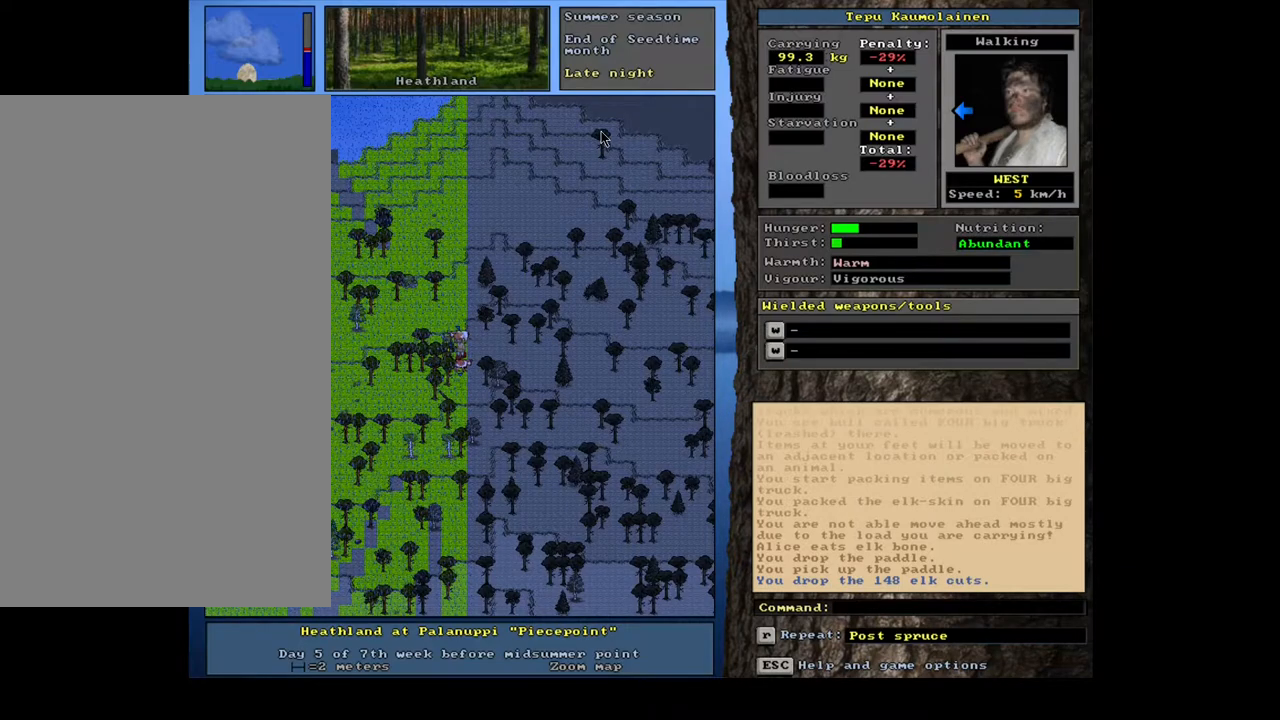
{"keys": ["num2"], "mouse": [], "events": [[333, "f3", "down"], [450, "f3", "up"], [467, "num2", "down"]]}
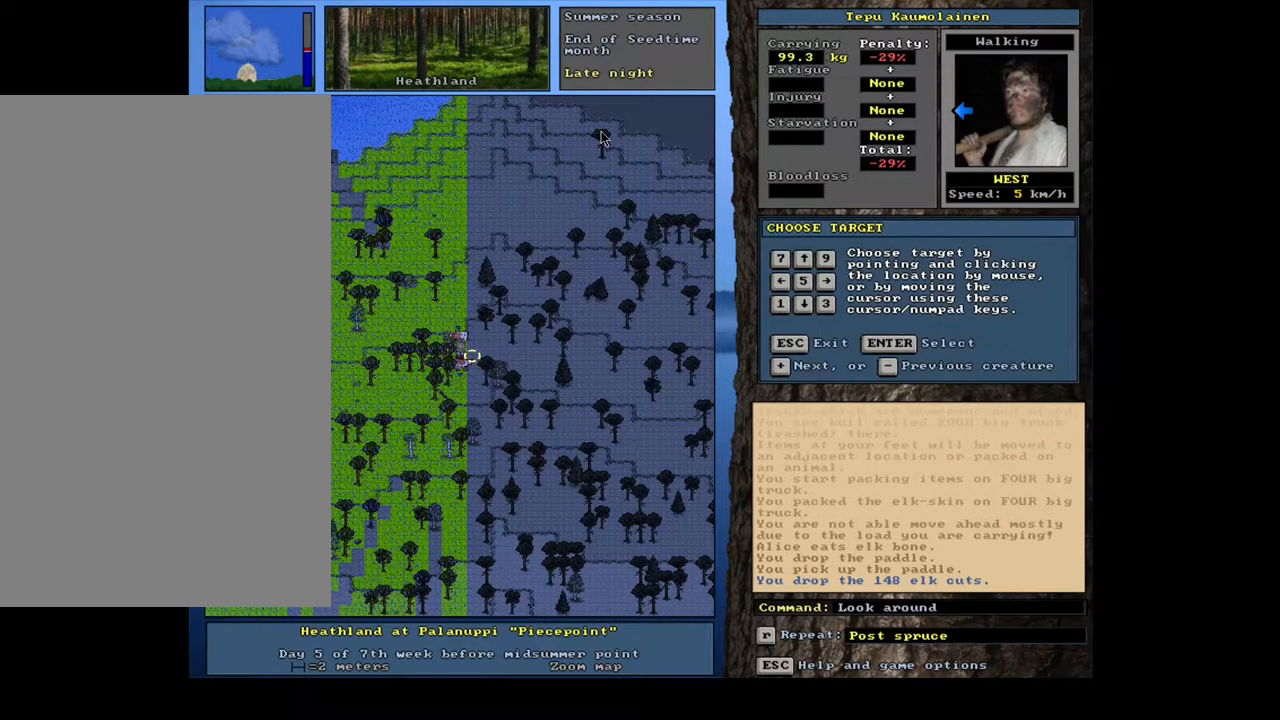
{"keys": ["num4"], "mouse": [], "events": [[33, "num2", "up"], [267, "num2", "down"], [317, "num2", "up"], [483, "num4", "down"]]}
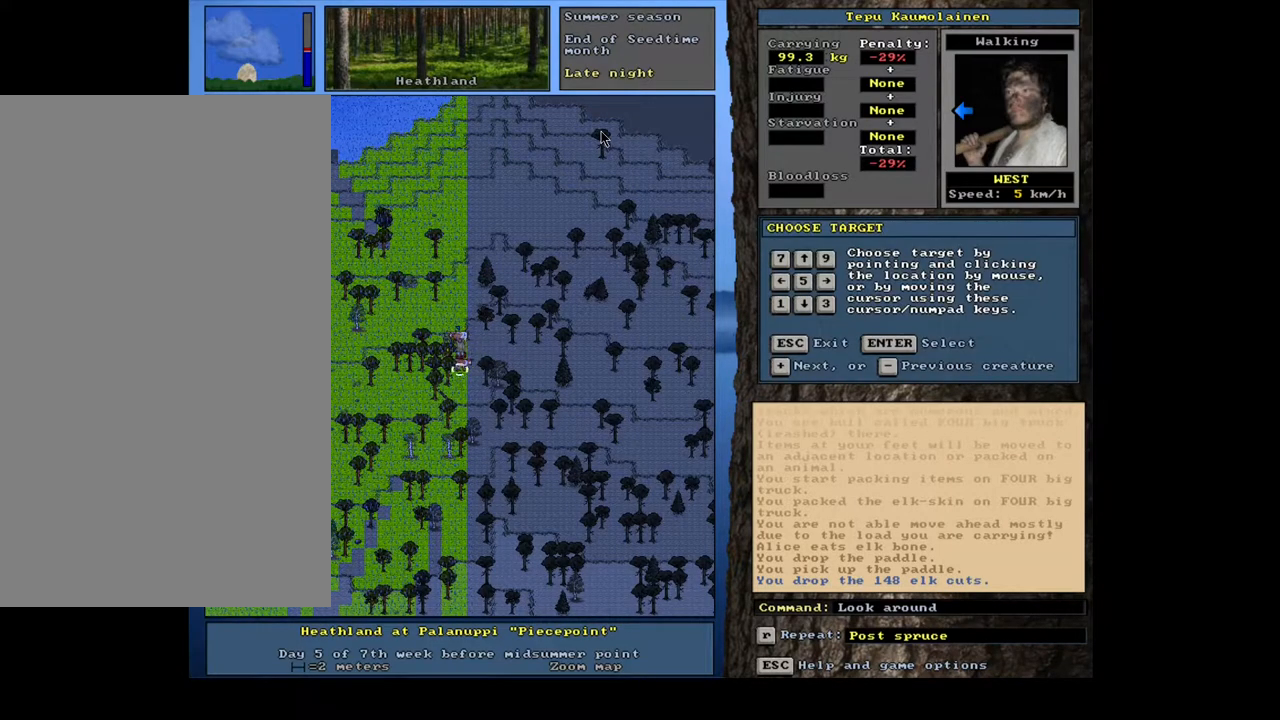
{"keys": [], "mouse": [], "events": [[100, "num4", "up"]]}
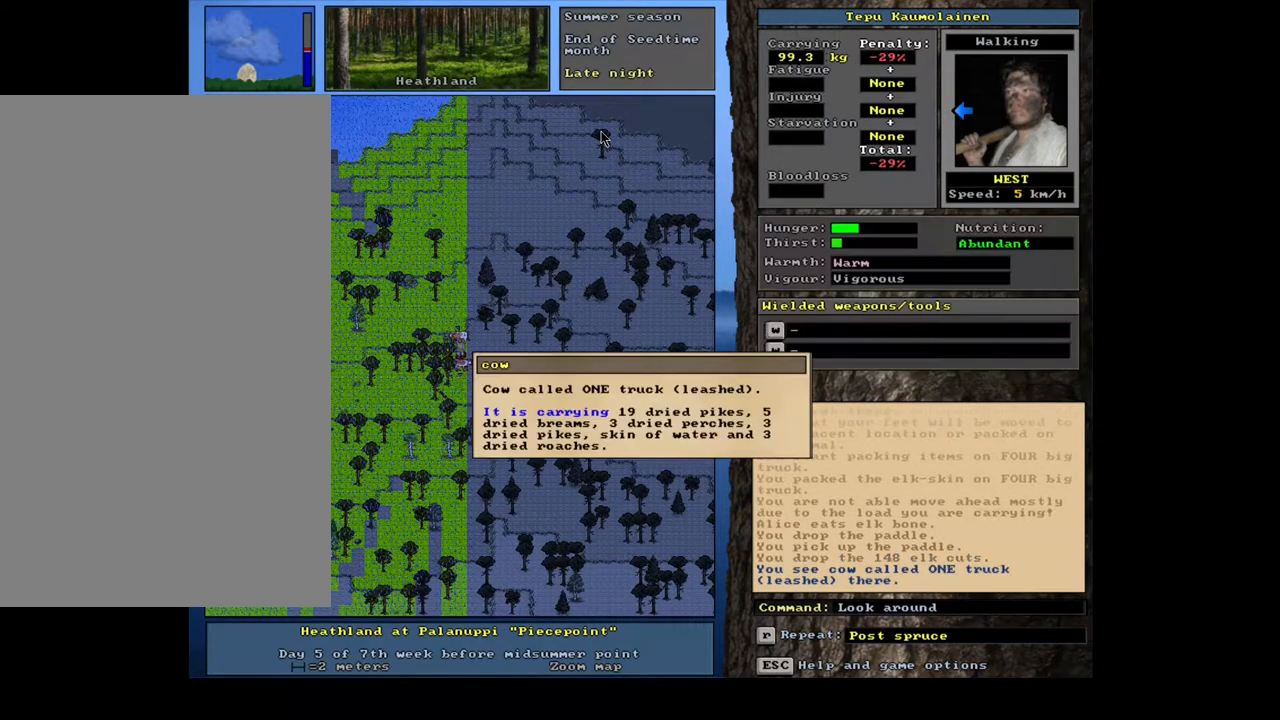
{"keys": [], "mouse": [], "events": []}
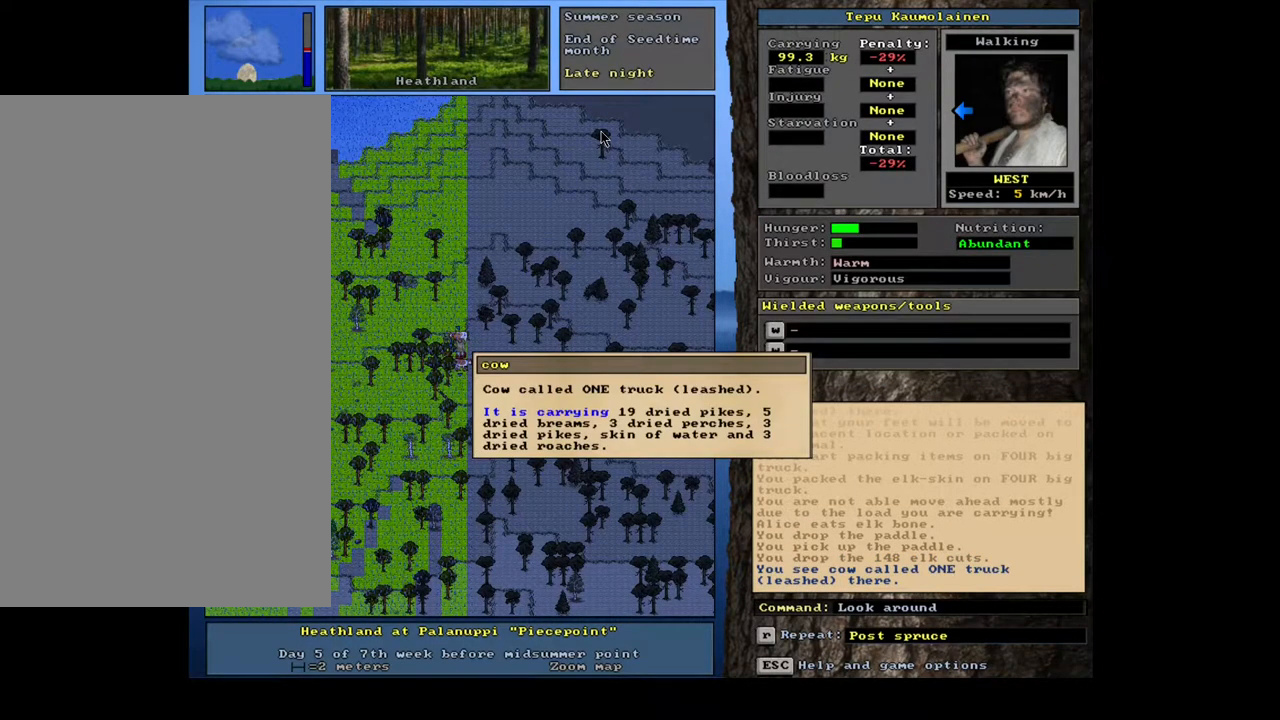
{"keys": [], "mouse": [], "events": [[167, "escape", "down"], [233, "escape", "up"], [317, "escape", "down"], [383, "escape", "up"]]}
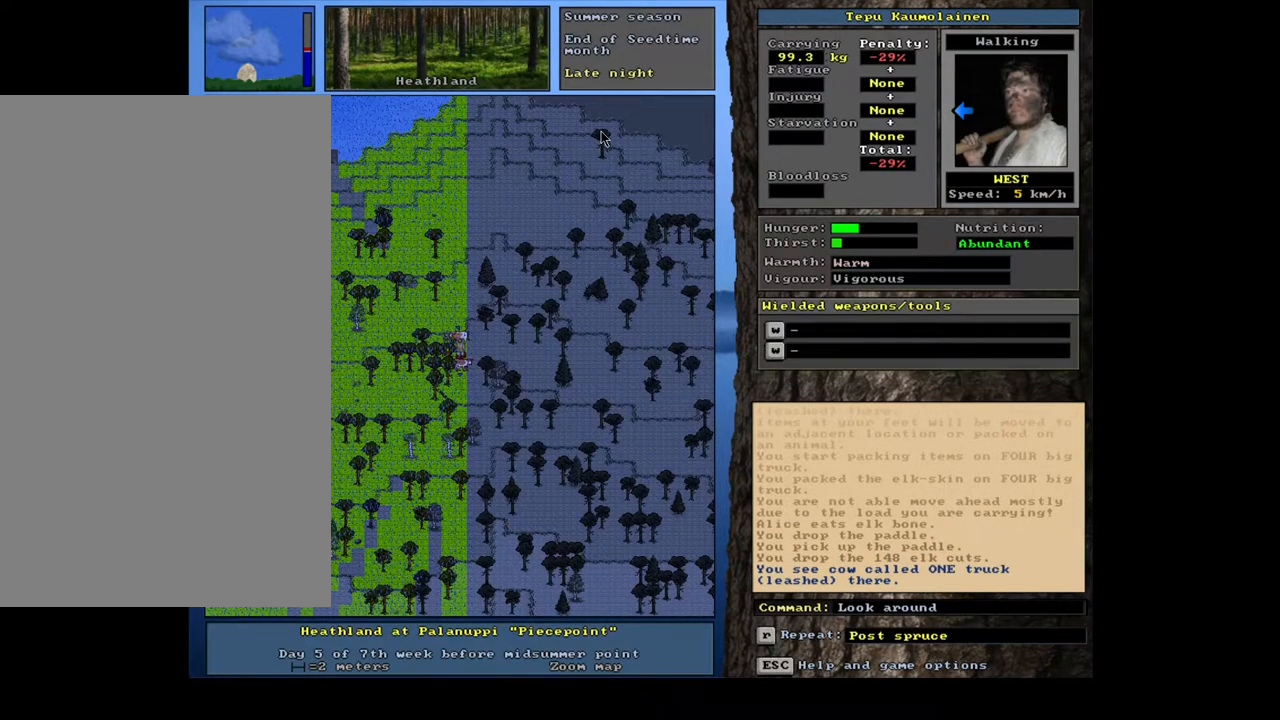
{"keys": [], "mouse": [], "events": [[100, "p", "down"], [217, "num2", "down"], [217, "p", "up"], [283, "num2", "up"]]}
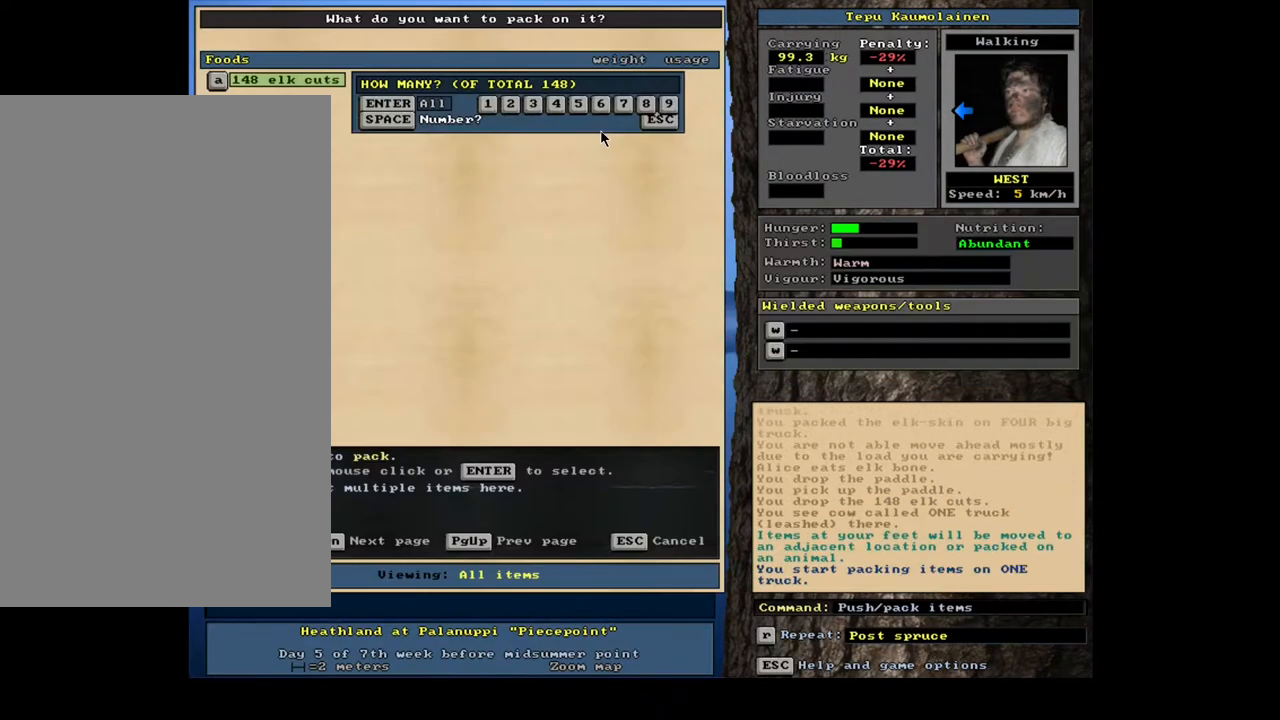
{"keys": ["return"], "mouse": [], "events": [[483, "return", "down"]]}
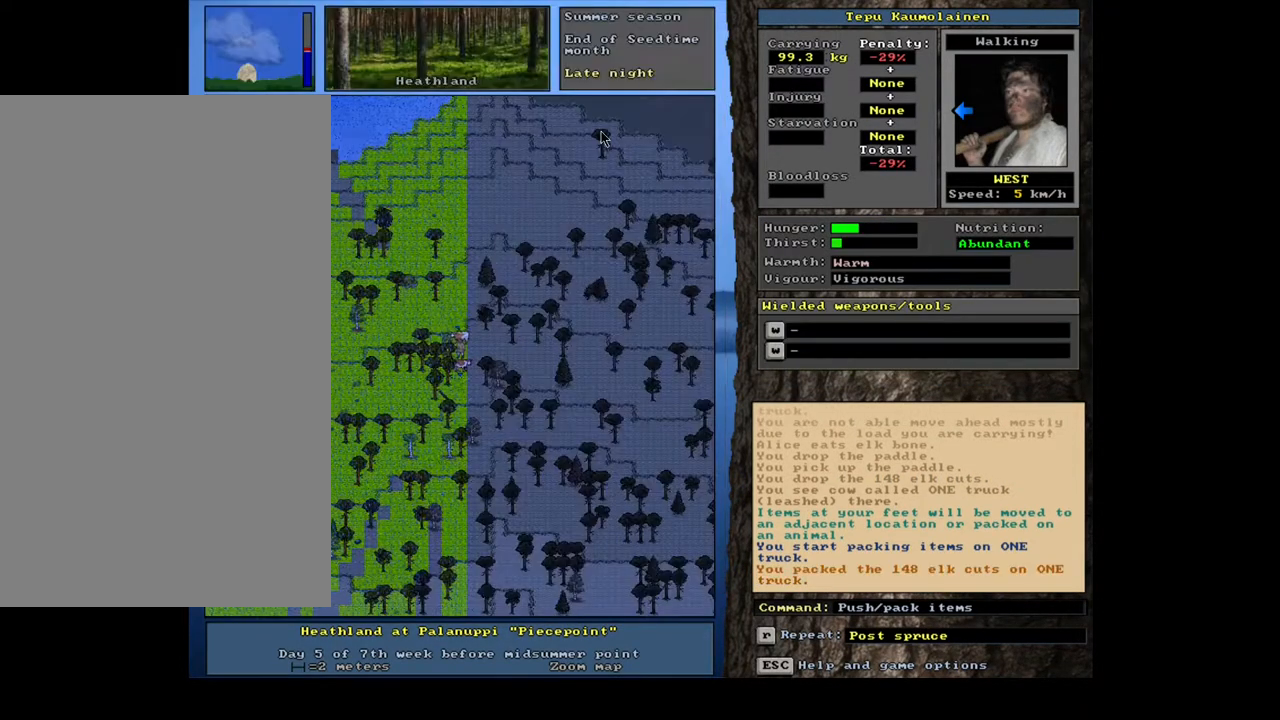
{"keys": [], "mouse": [], "events": [[67, "return", "up"]]}
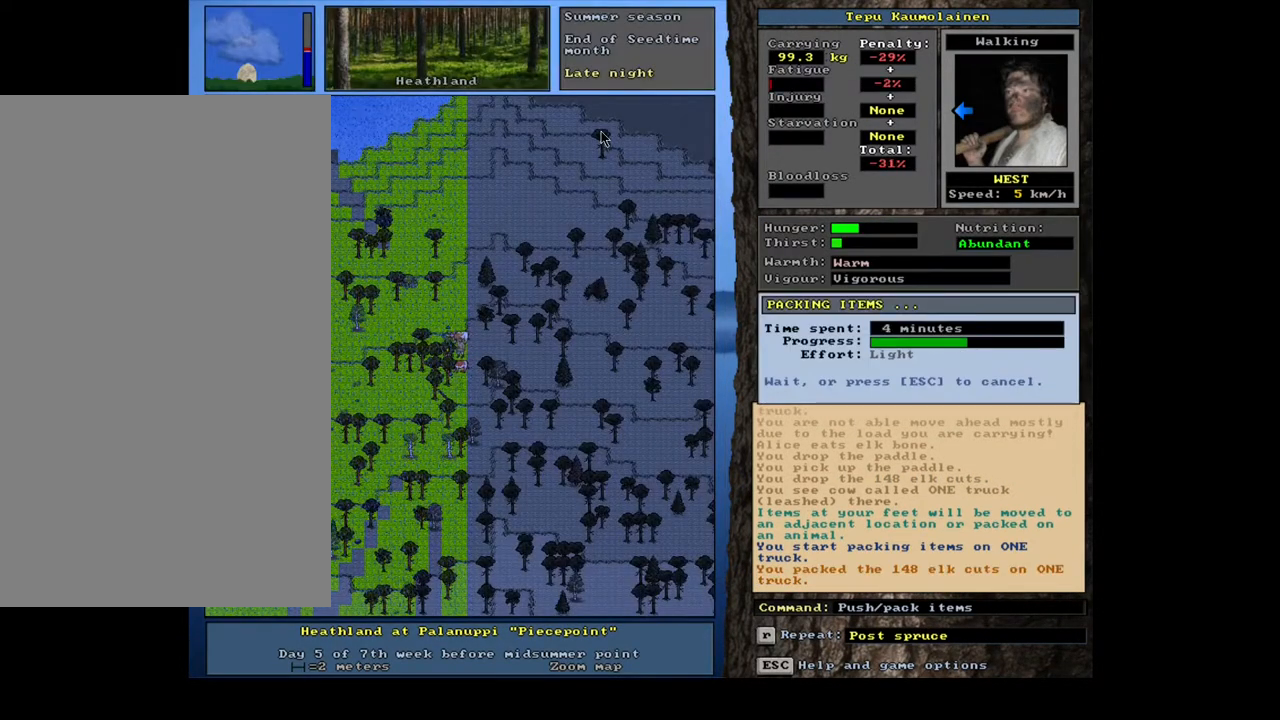
{"keys": [], "mouse": [], "events": []}
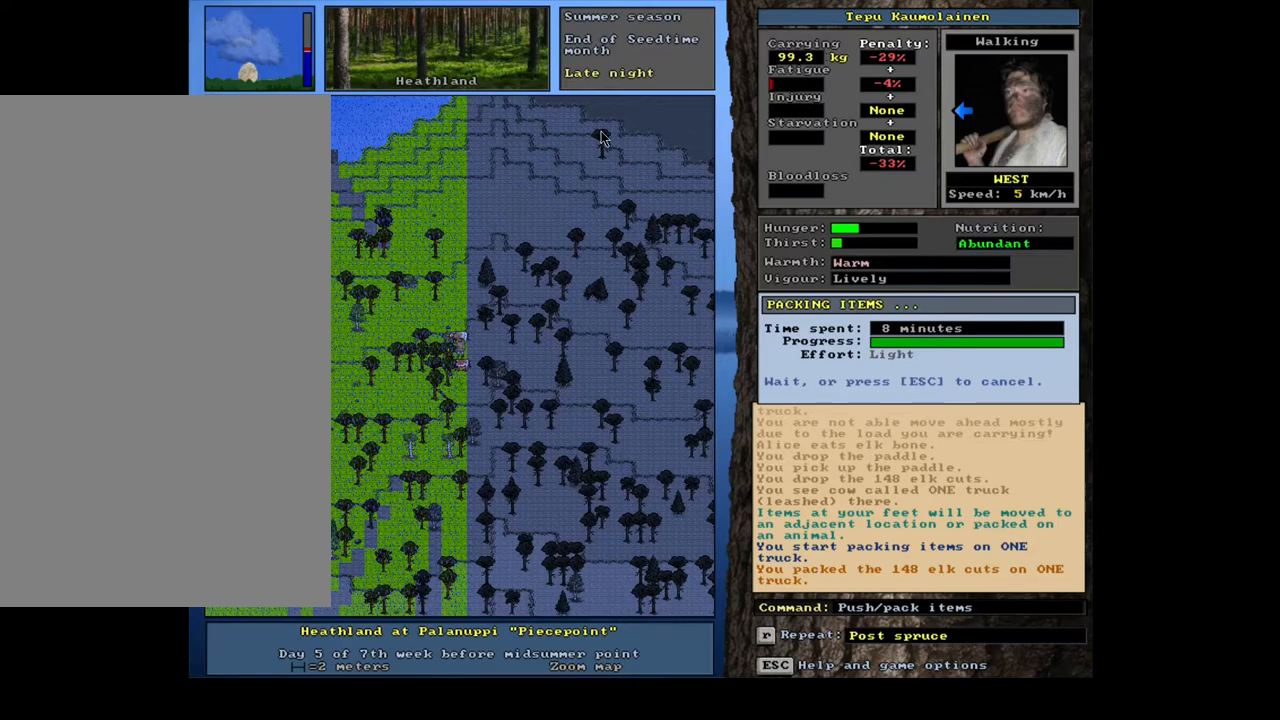
{"keys": ["ctrl_l"], "mouse": [], "events": [[433, "ctrl_l", "down"]]}
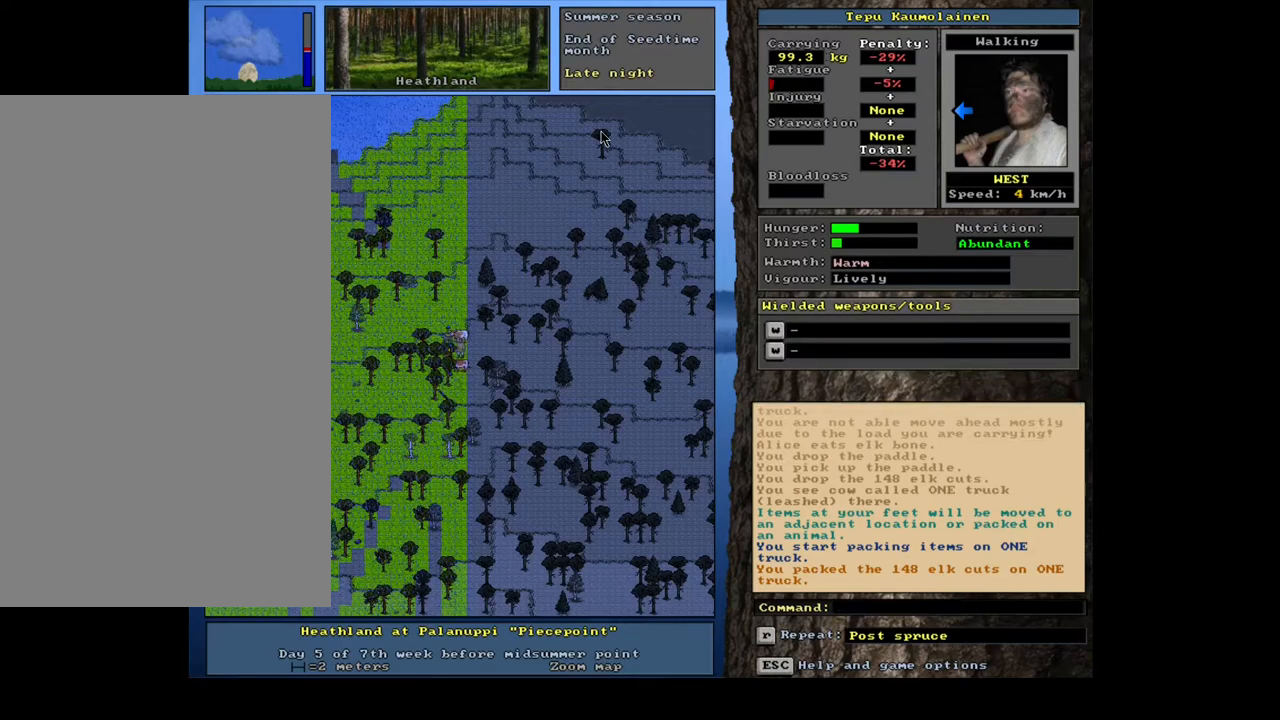
{"keys": ["ctrl_l", "num2"], "mouse": [], "events": [[117, "num2", "down"], [267, "num2", "up"], [433, "num2", "down"]]}
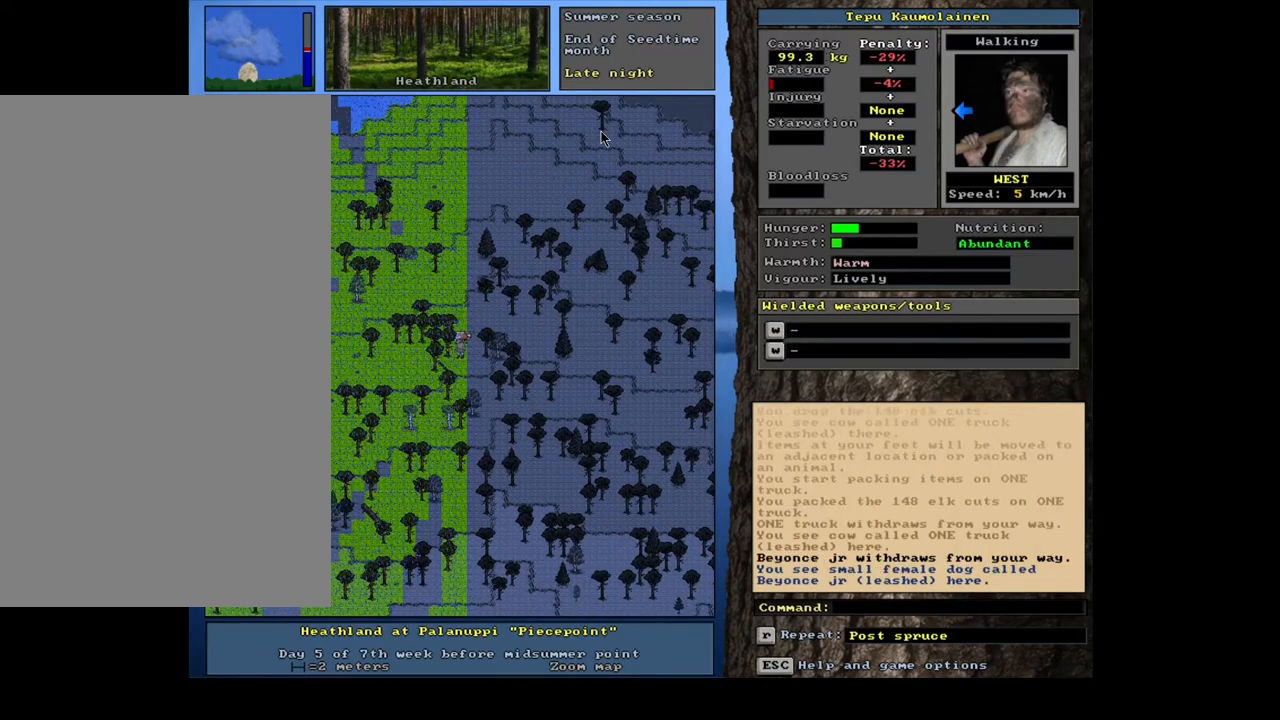
{"keys": [], "mouse": [], "events": [[33, "num2", "up"], [117, "num1", "down"], [250, "num1", "up"], [483, "ctrl_l", "up"]]}
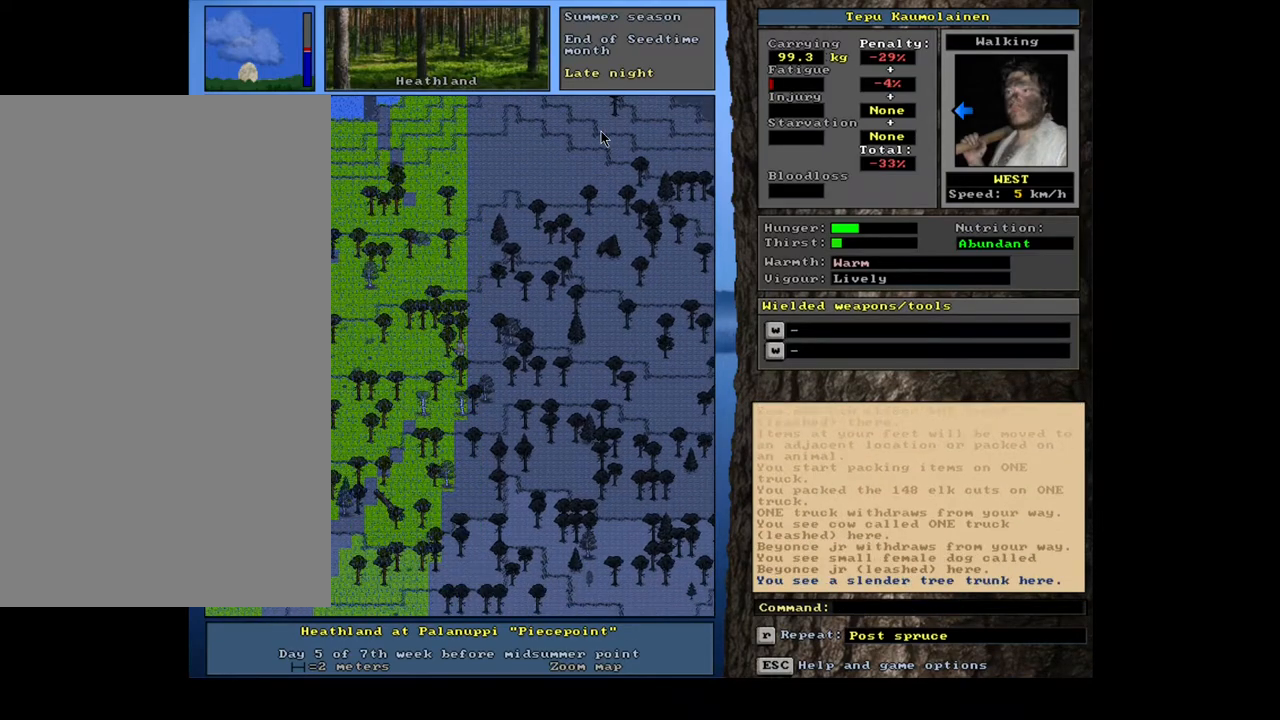
{"keys": [], "mouse": [], "events": []}
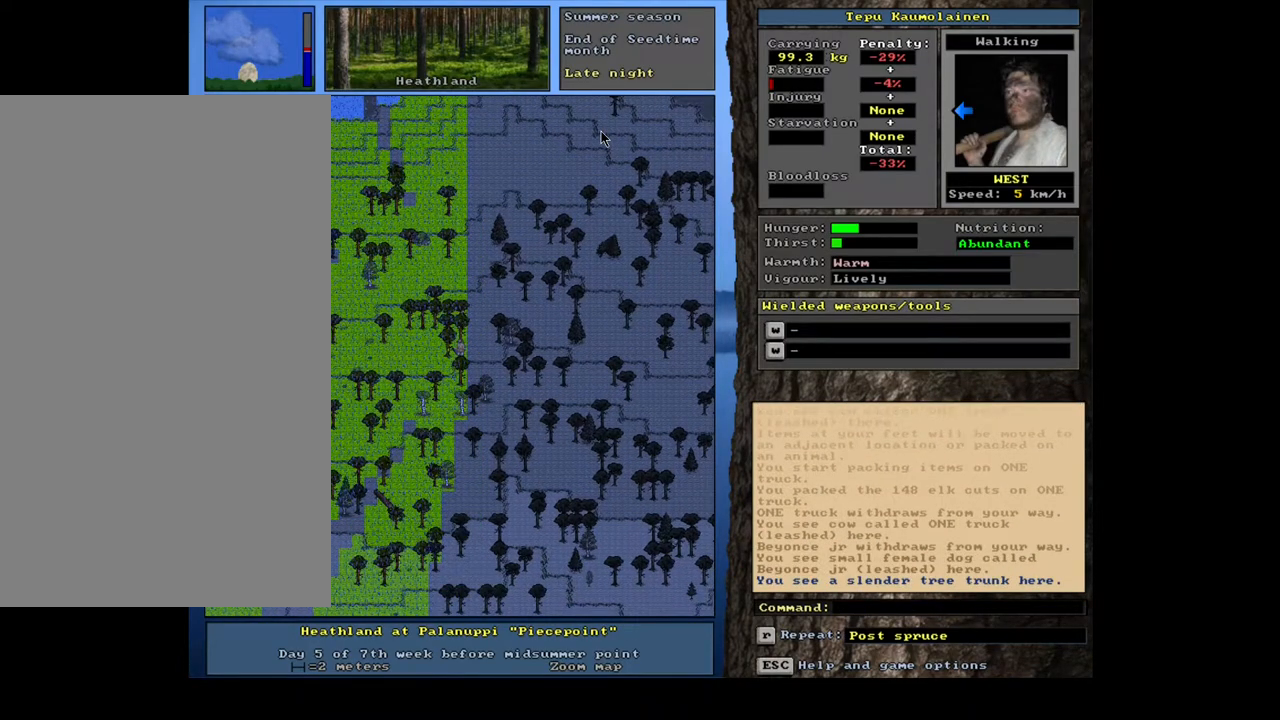
{"keys": [], "mouse": [], "events": [[167, "g", "down"], [267, "g", "up"]]}
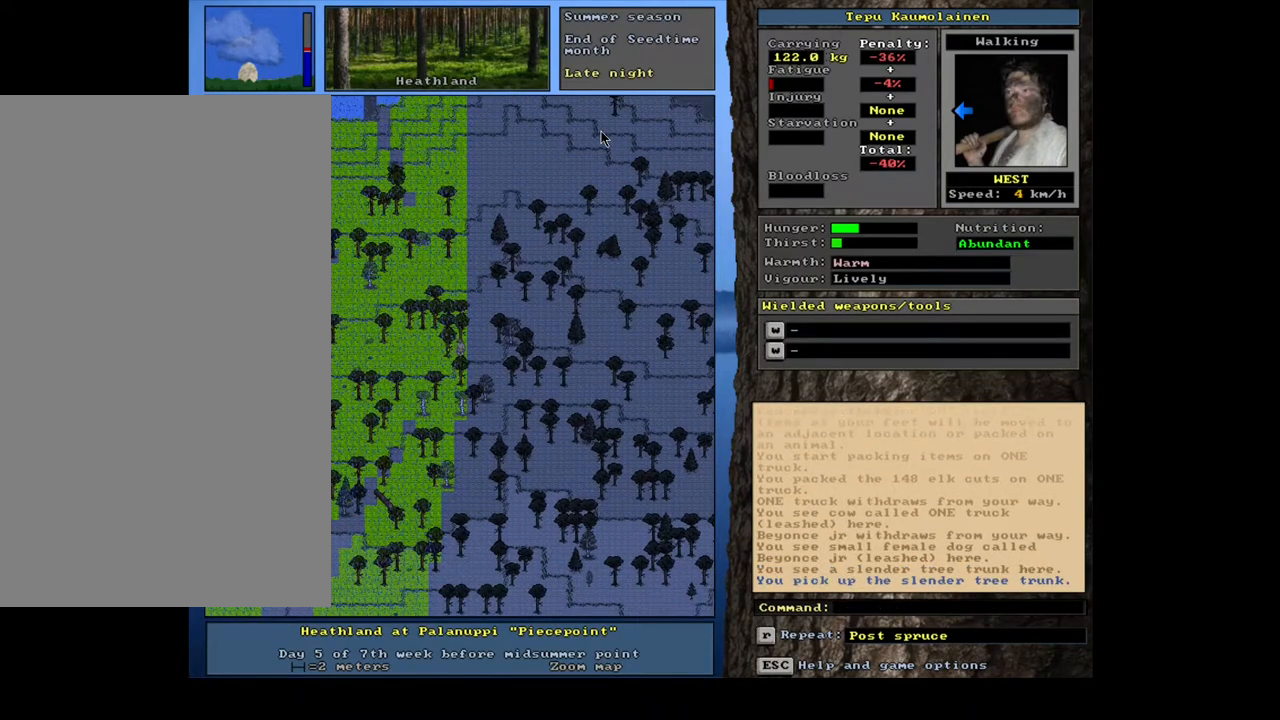
{"keys": [], "mouse": [], "events": []}
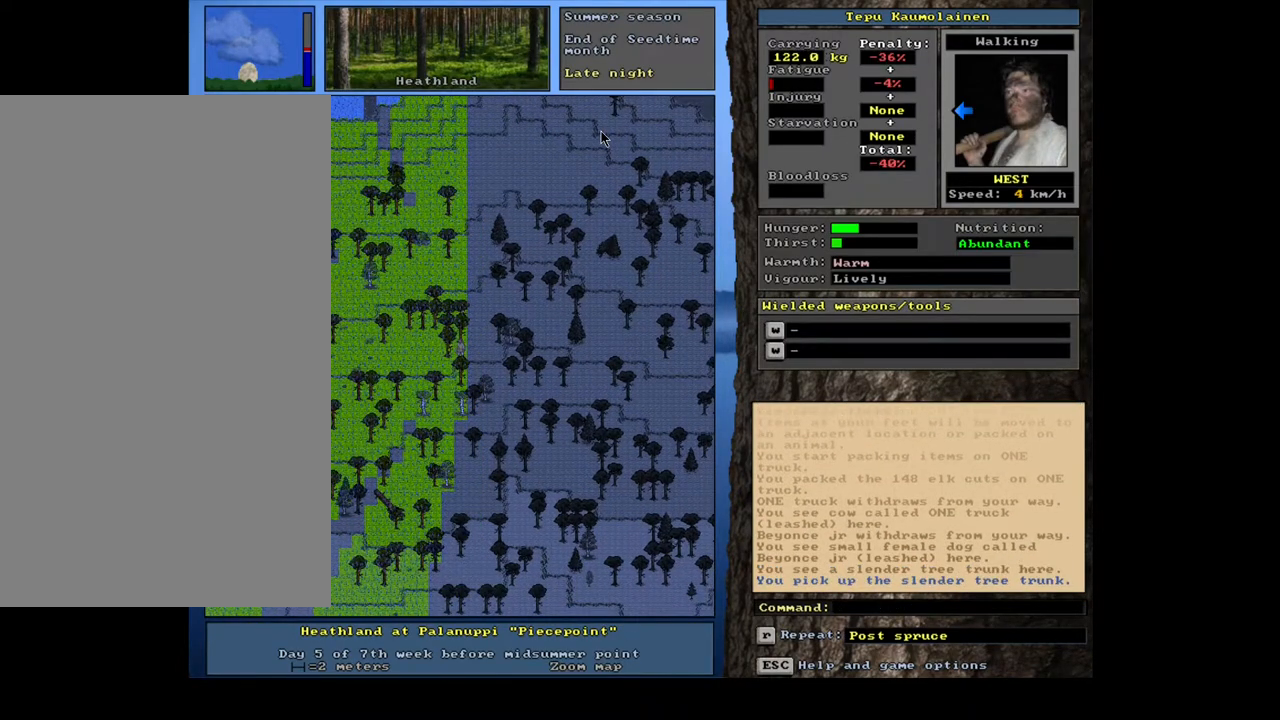
{"keys": ["ctrl_l", "num2"], "mouse": [], "events": [[417, "ctrl_l", "down"], [500, "num2", "down"]]}
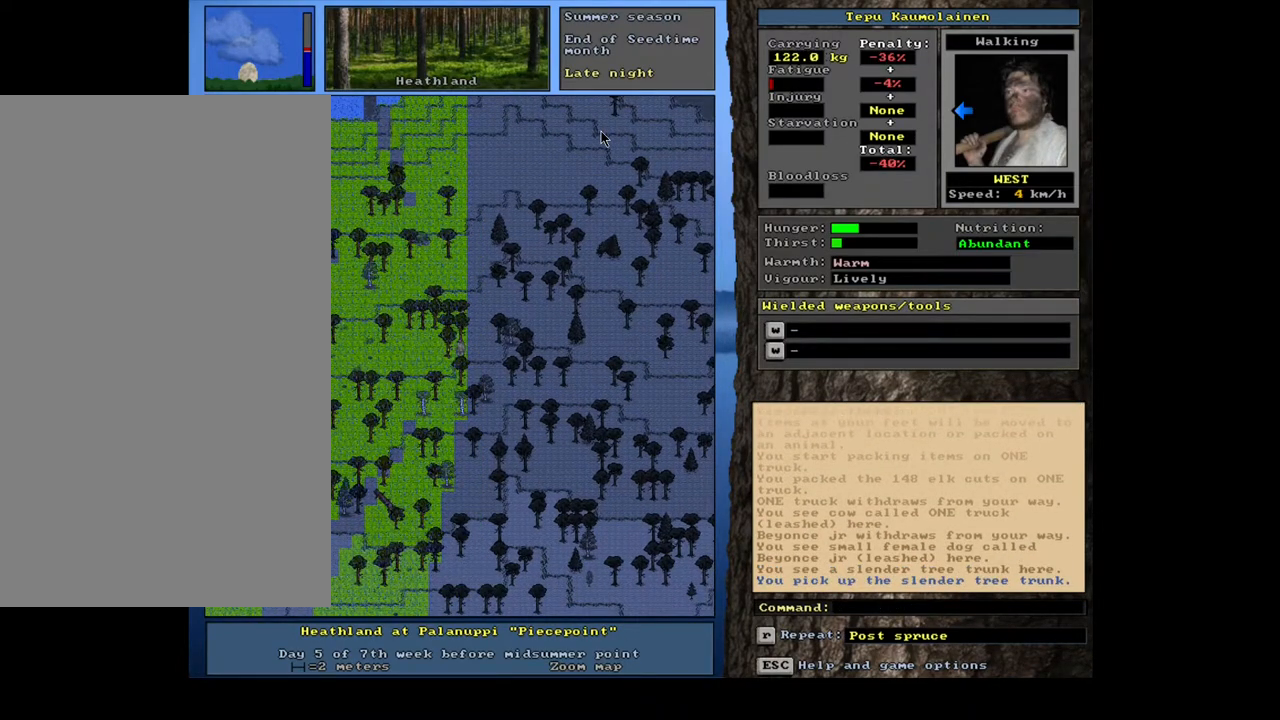
{"keys": ["ctrl_l", "num2"], "mouse": [], "events": [[133, "num2", "up"], [233, "num1", "down"], [350, "num1", "up"], [367, "num2", "down"]]}
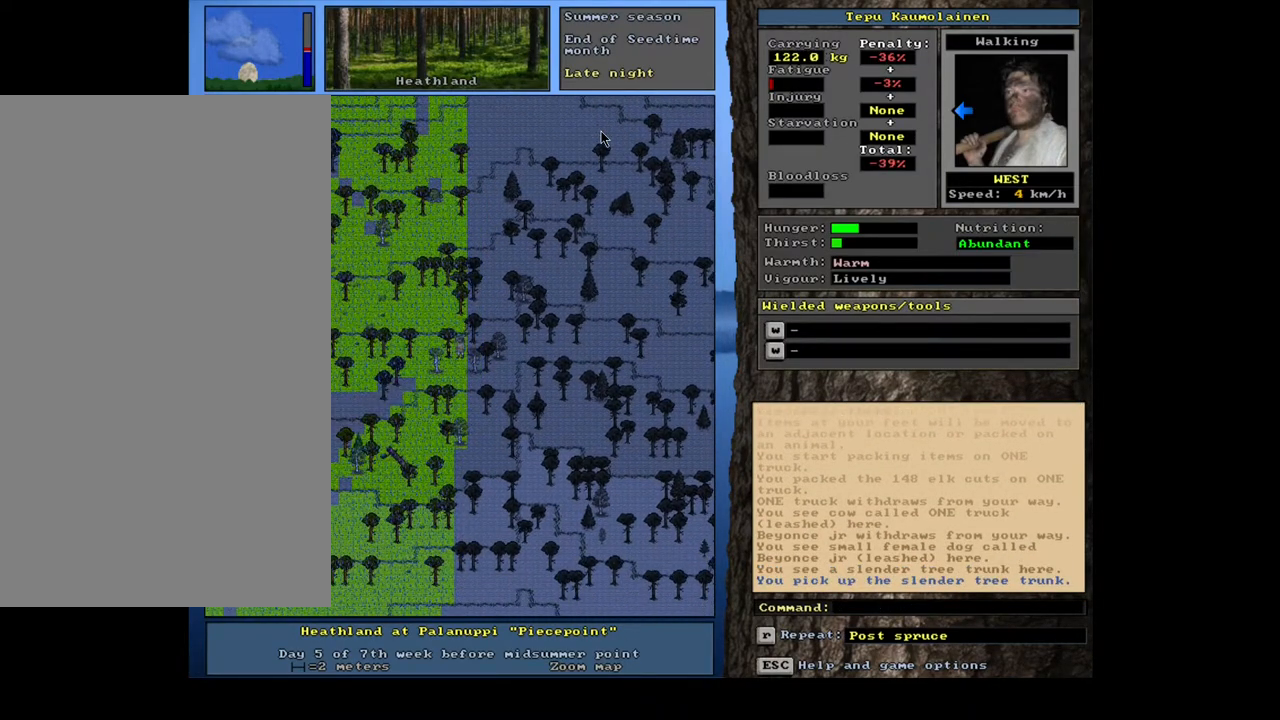
{"keys": ["ctrl_l", "num1", "num2"], "mouse": [], "events": [[50, "num2", "up"], [133, "num2", "down"], [250, "num2", "up"], [400, "num2", "down"], [483, "num1", "down"]]}
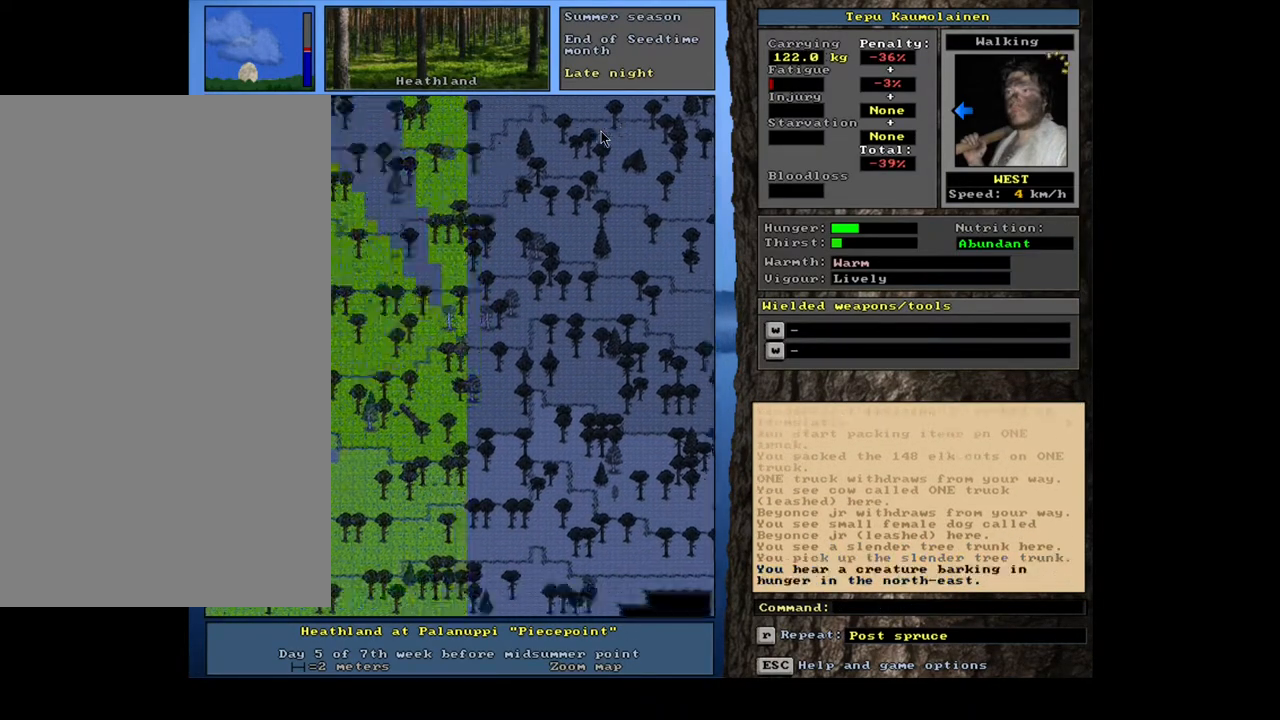
{"keys": ["ctrl_l", "num4"], "mouse": [], "events": [[17, "num2", "up"], [100, "num1", "up"], [200, "num1", "down"], [300, "num1", "up"], [467, "num4", "down"]]}
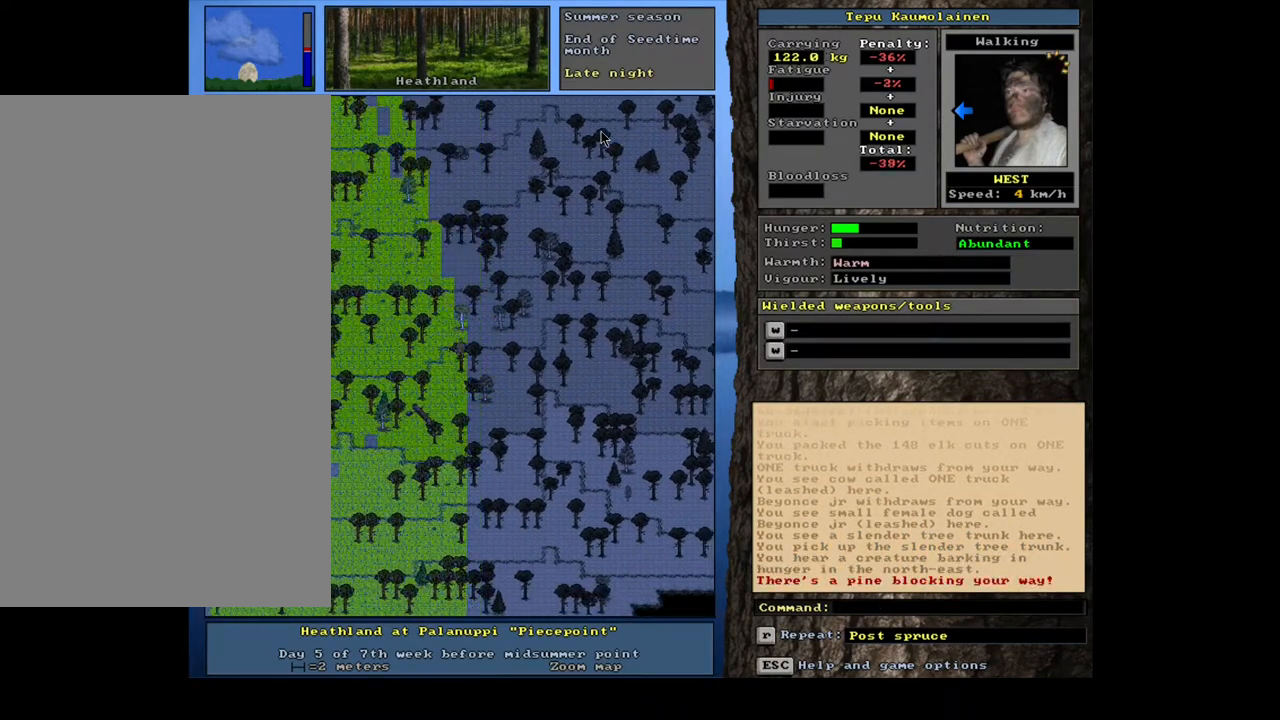
{"keys": ["ctrl_l"], "mouse": [], "events": [[83, "num4", "up"], [217, "num1", "down"], [350, "num1", "up"], [350, "num2", "down"], [433, "num1", "down"], [450, "num2", "up"], [500, "num1", "up"]]}